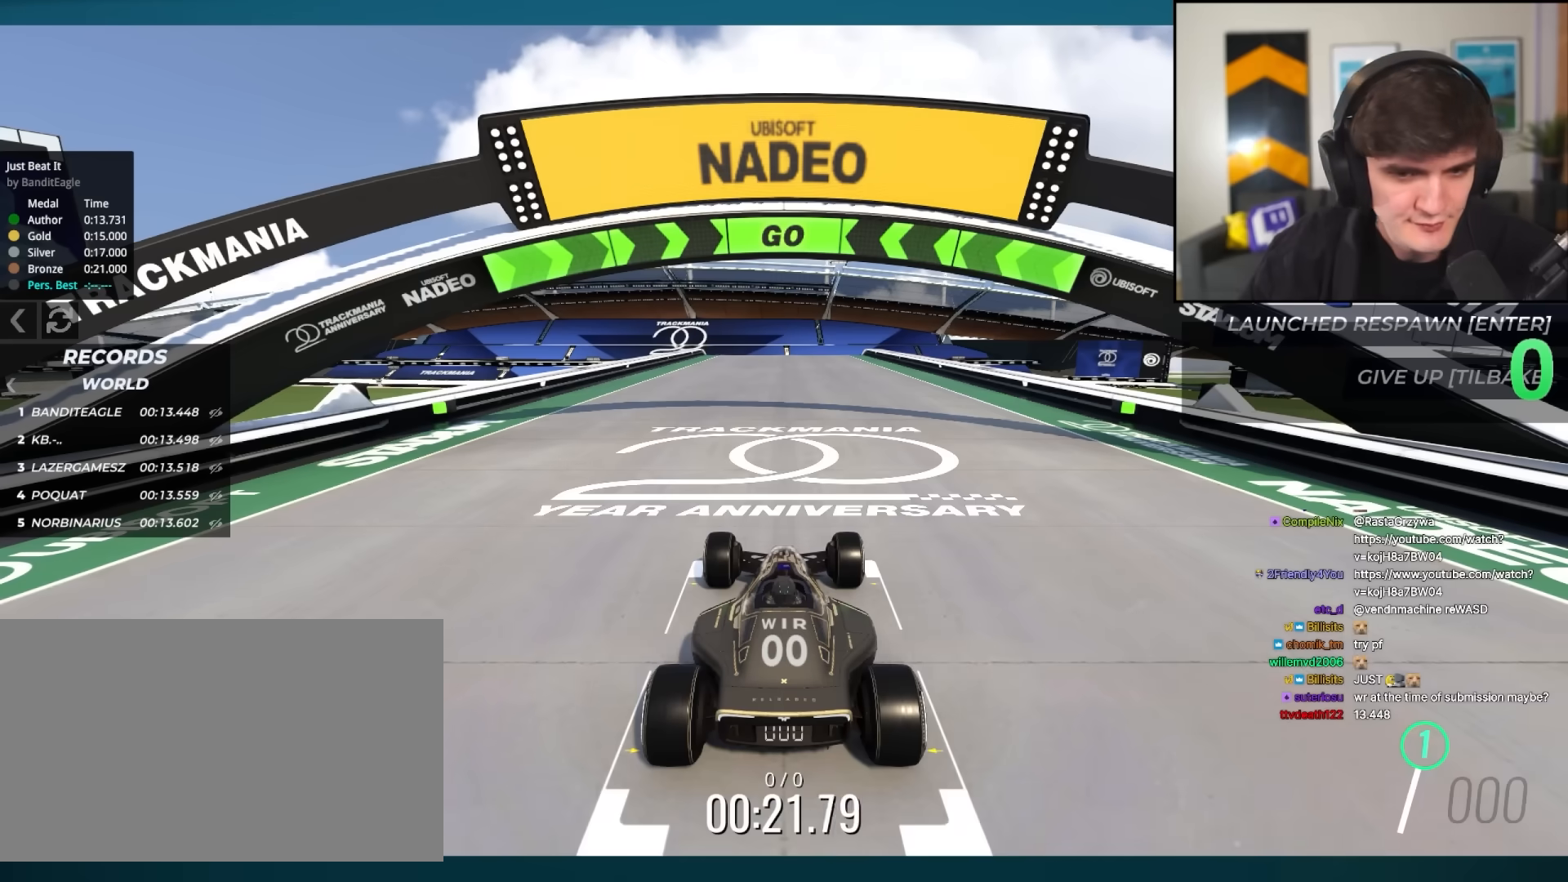
Gameplay with keyboard; each line is a JSON object with the keys held at the frame after it. "events" lists presses ("down") and releases ("up") of "brake", "down", "left", "right" and "up" between this image and that frame as [ms after this image, input, new state], when the widget could be followed in between. No other keys are recorded. Mouse input is not recorded. Key names are as the overlay labels them; some are game actions (e.g. jump) rather than physical keys.
{"keys": [], "events": []}
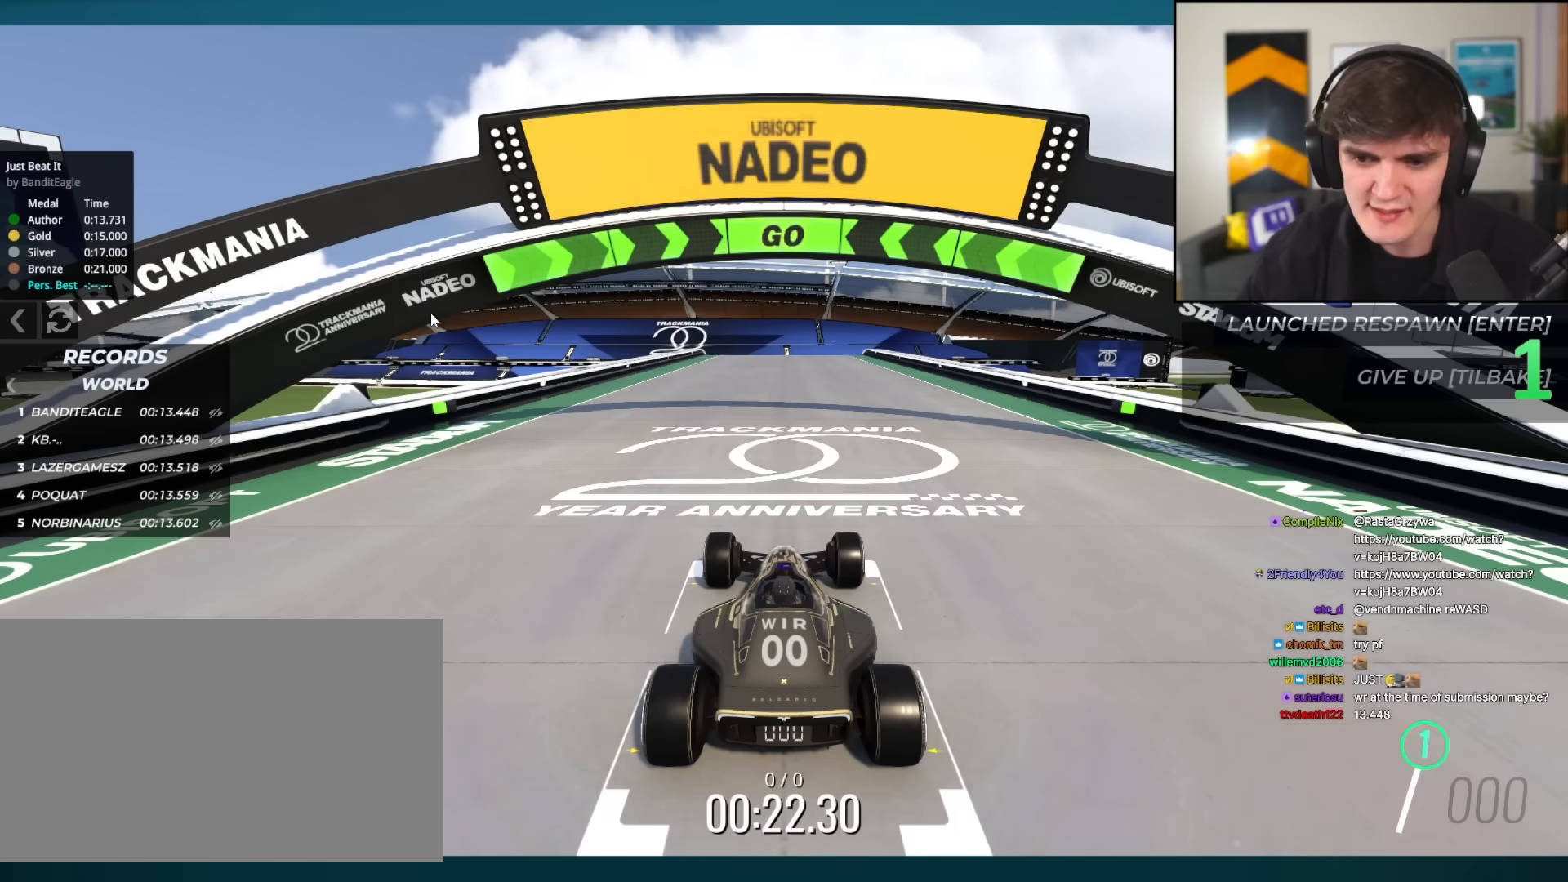
{"keys": [], "events": []}
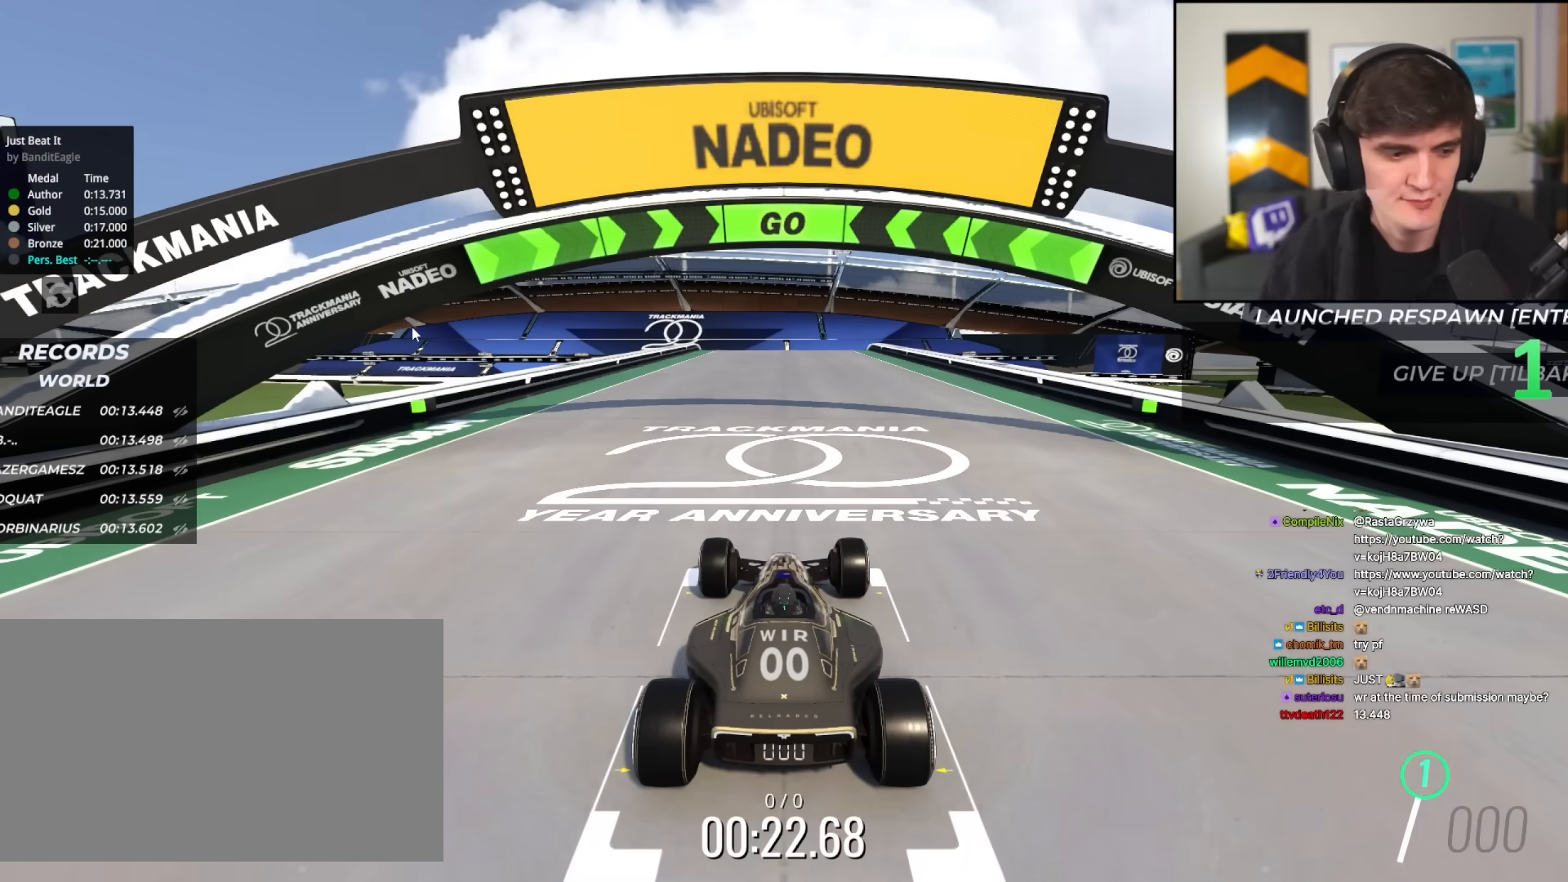
{"keys": ["up"], "events": [[250, "up", "down"]]}
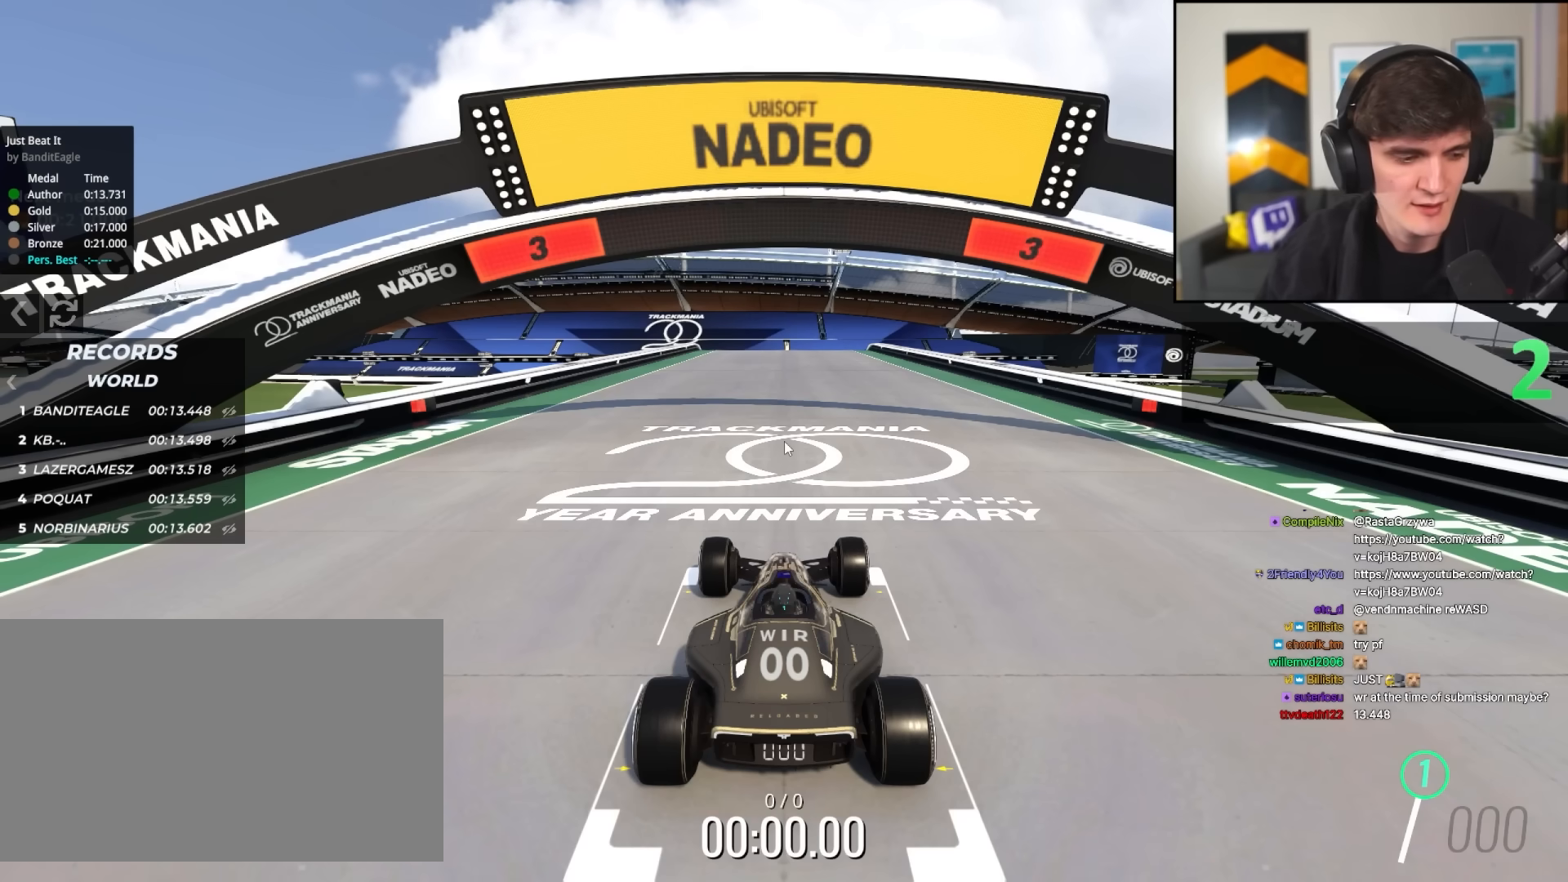
{"keys": ["up"], "events": []}
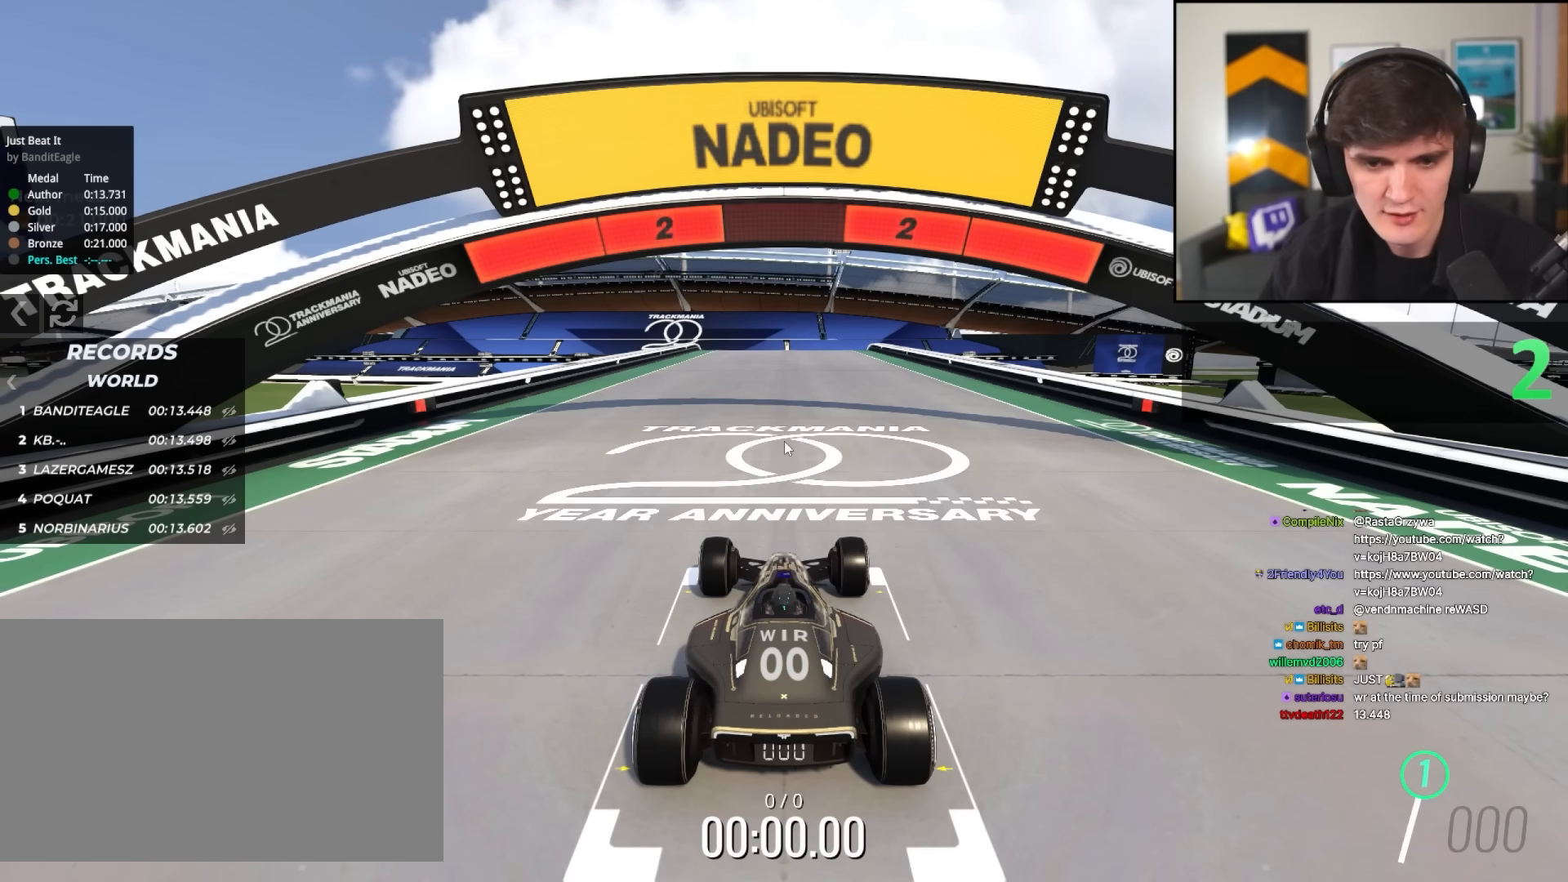
{"keys": ["up"], "events": []}
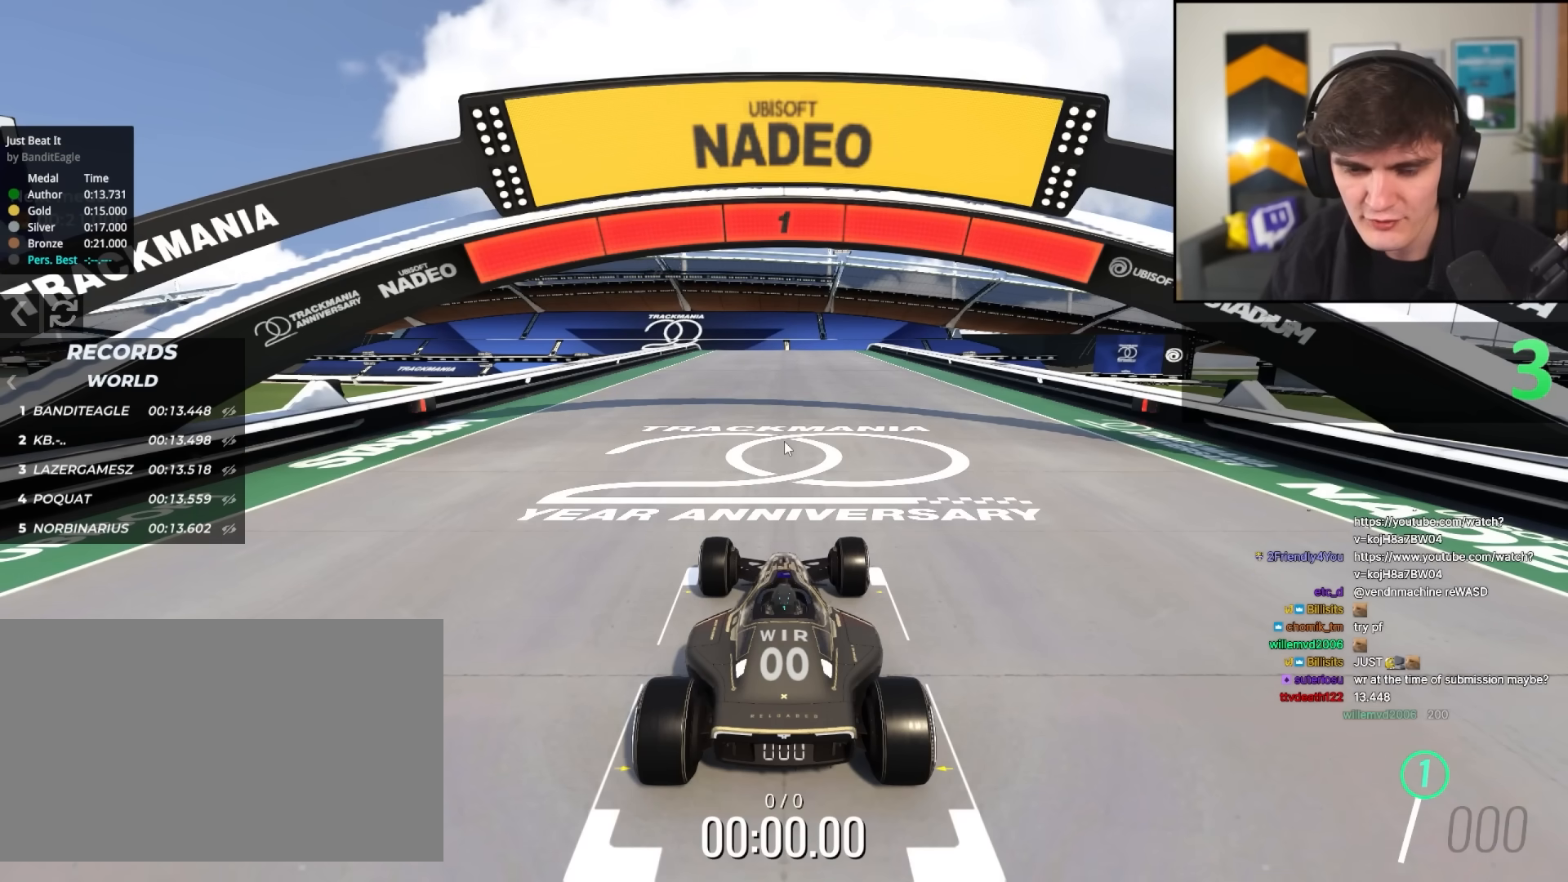
{"keys": ["up"], "events": []}
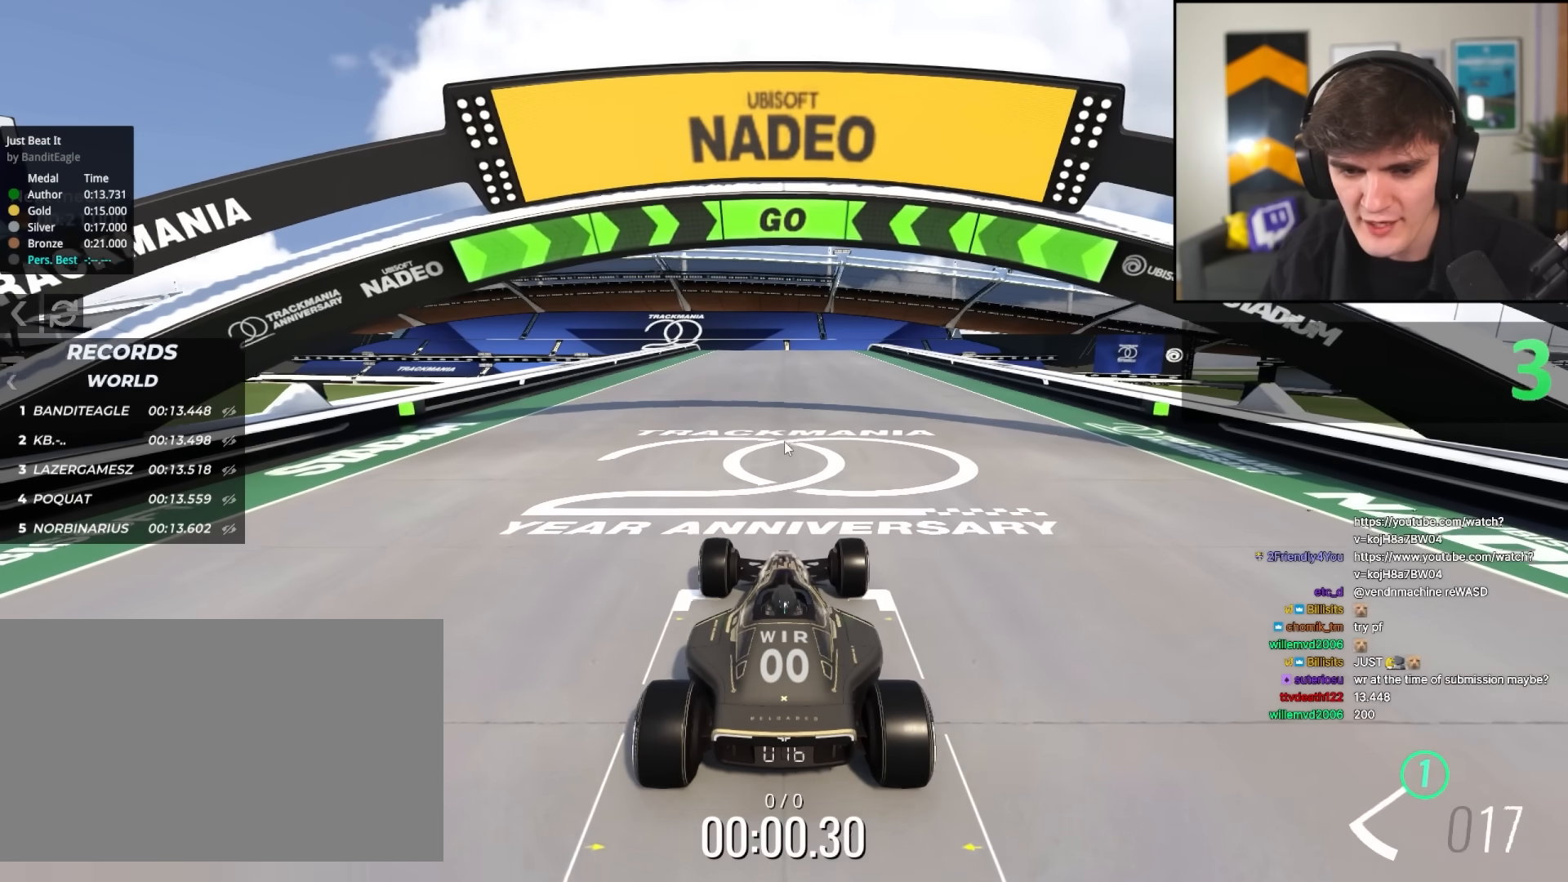
{"keys": ["up"], "events": []}
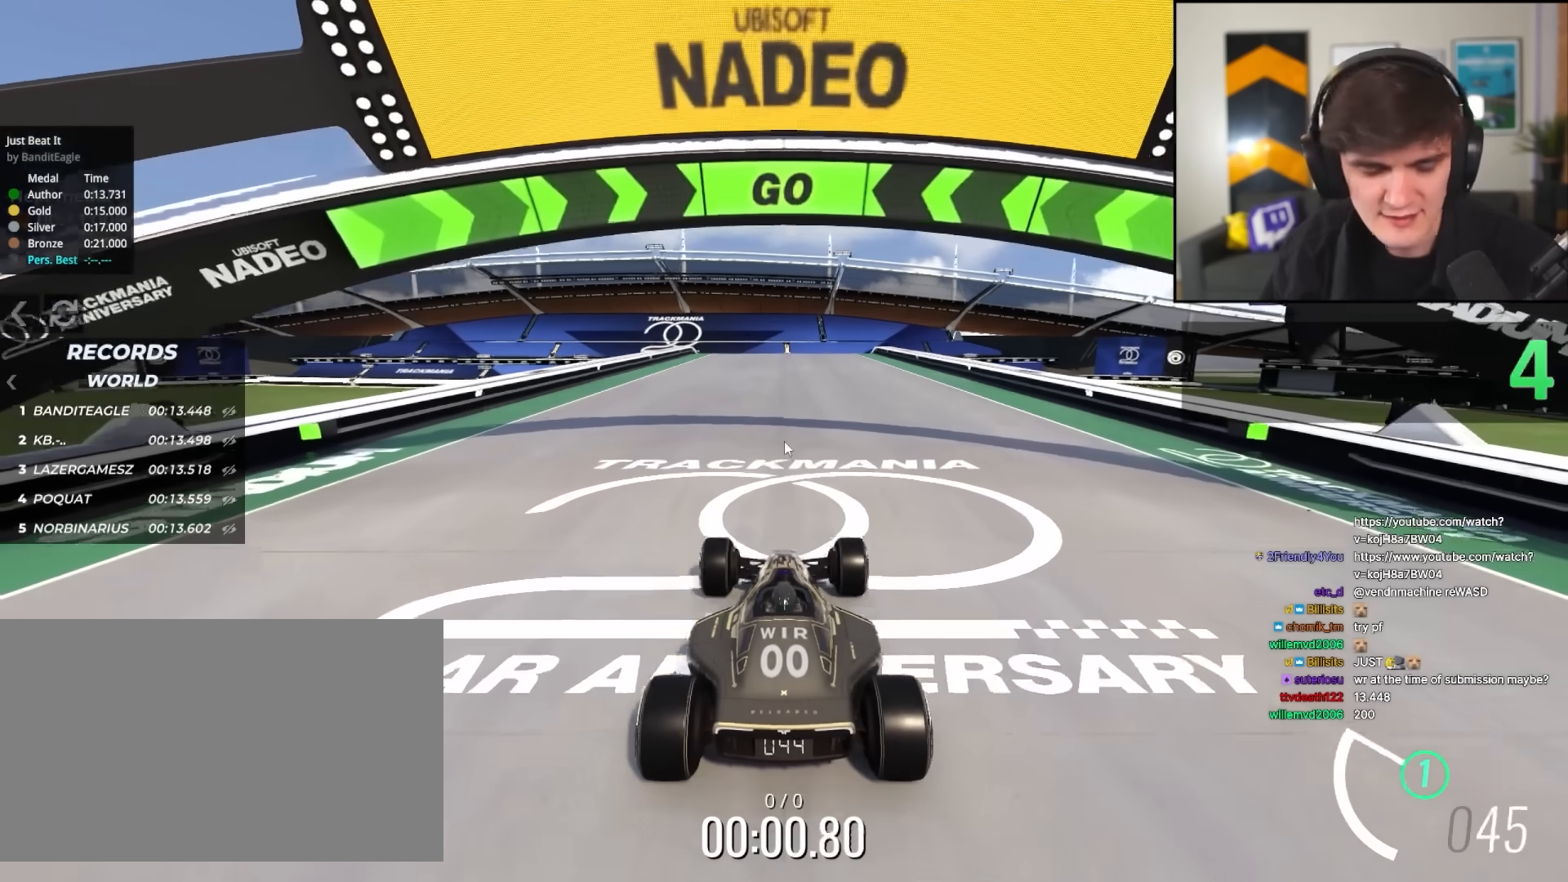
{"keys": ["up"], "events": []}
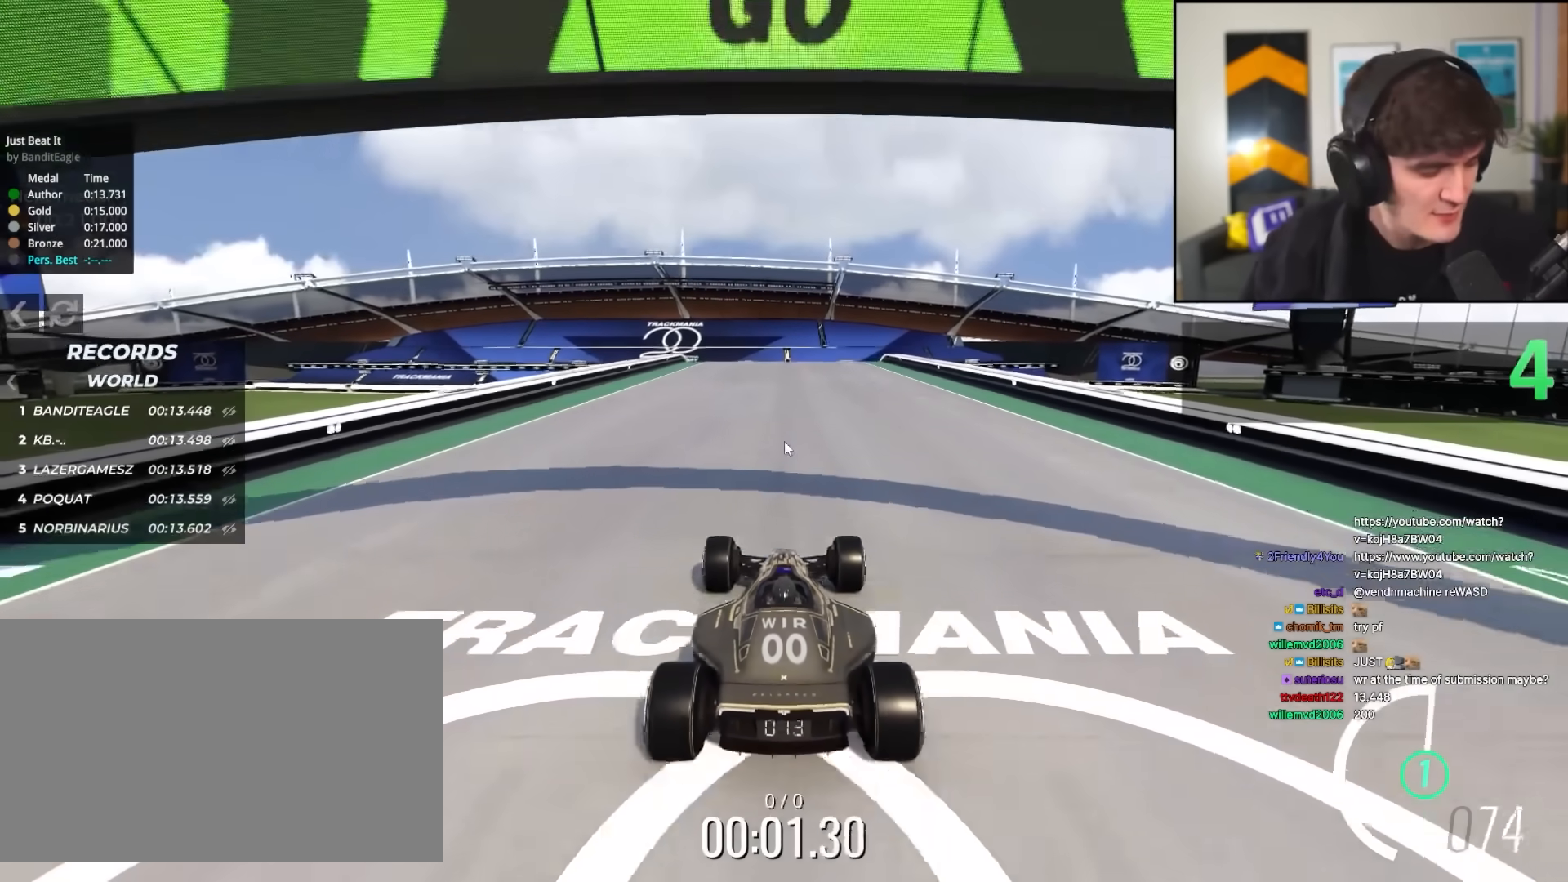
{"keys": ["up"], "events": []}
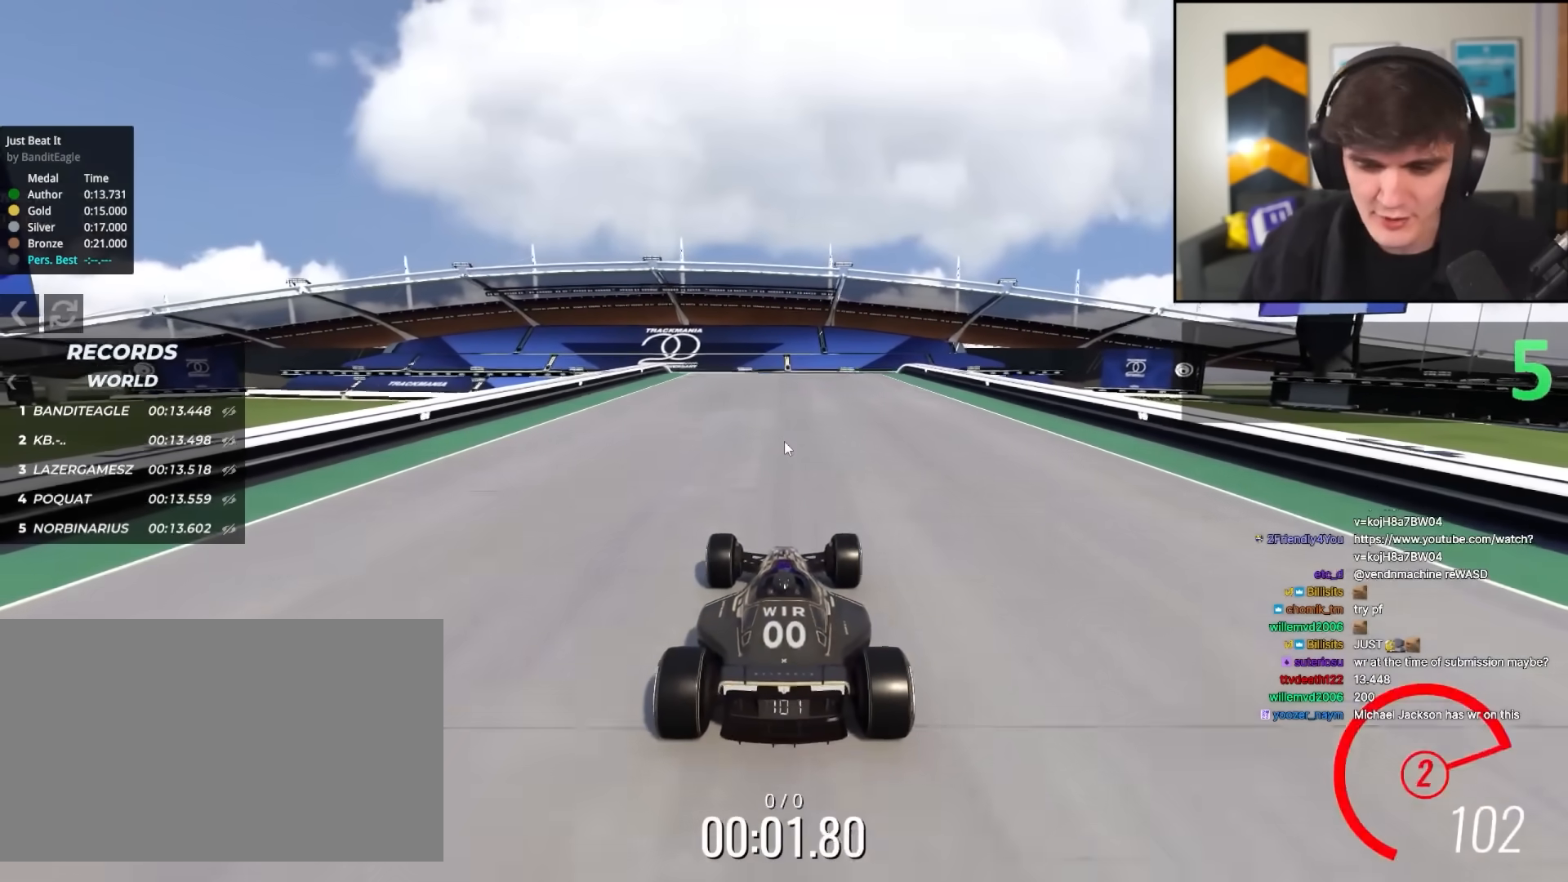
{"keys": ["up"], "events": []}
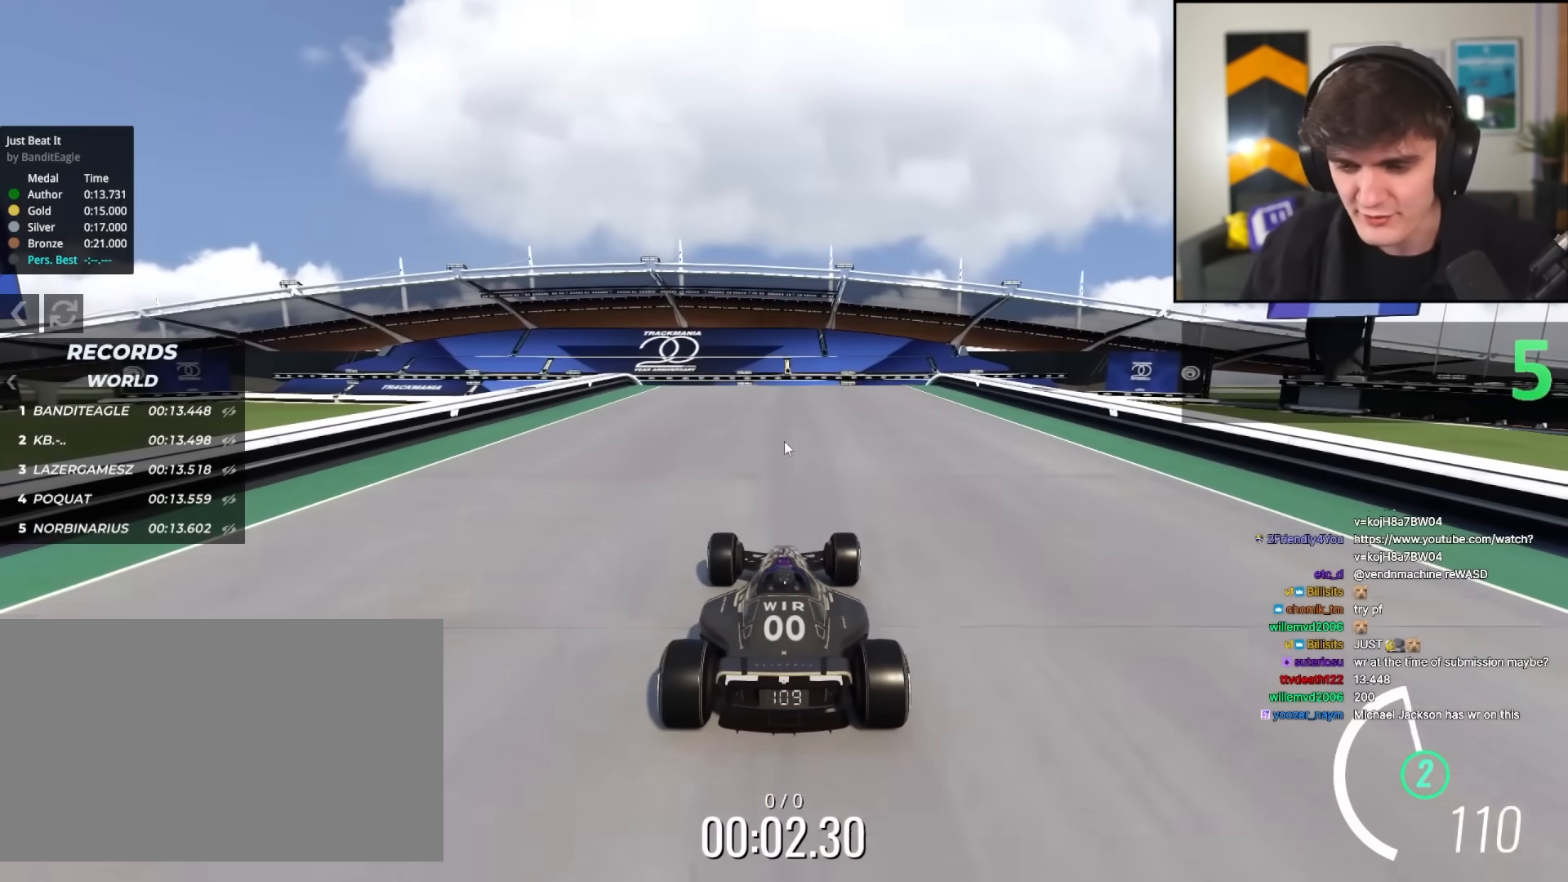
{"keys": ["up"], "events": []}
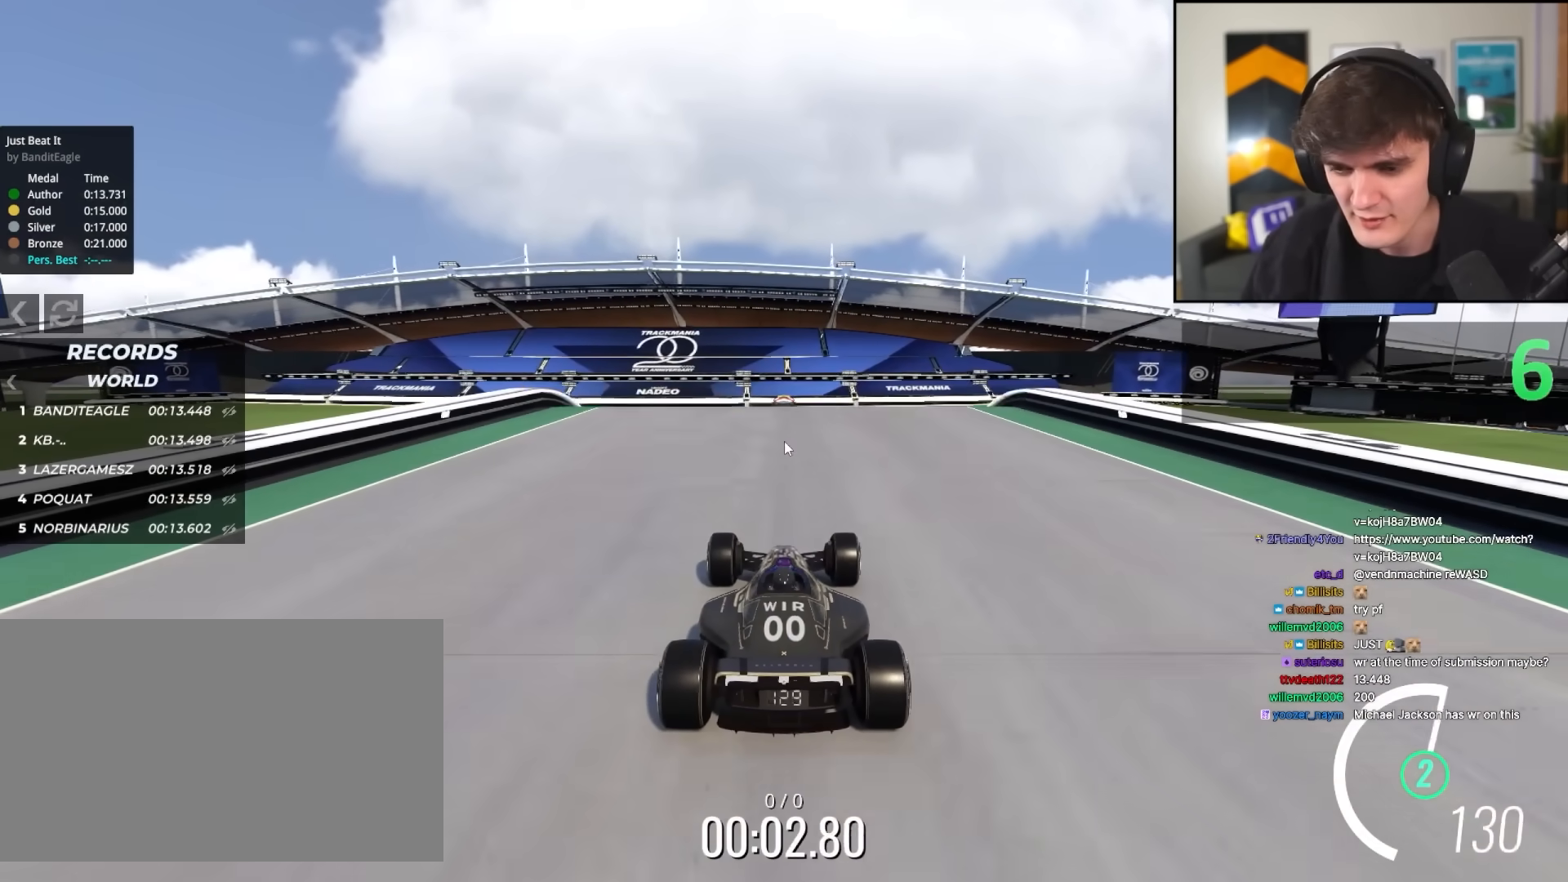
{"keys": ["up"], "events": [[200, "left", "down"], [300, "left", "up"], [400, "right", "down"], [450, "right", "up"]]}
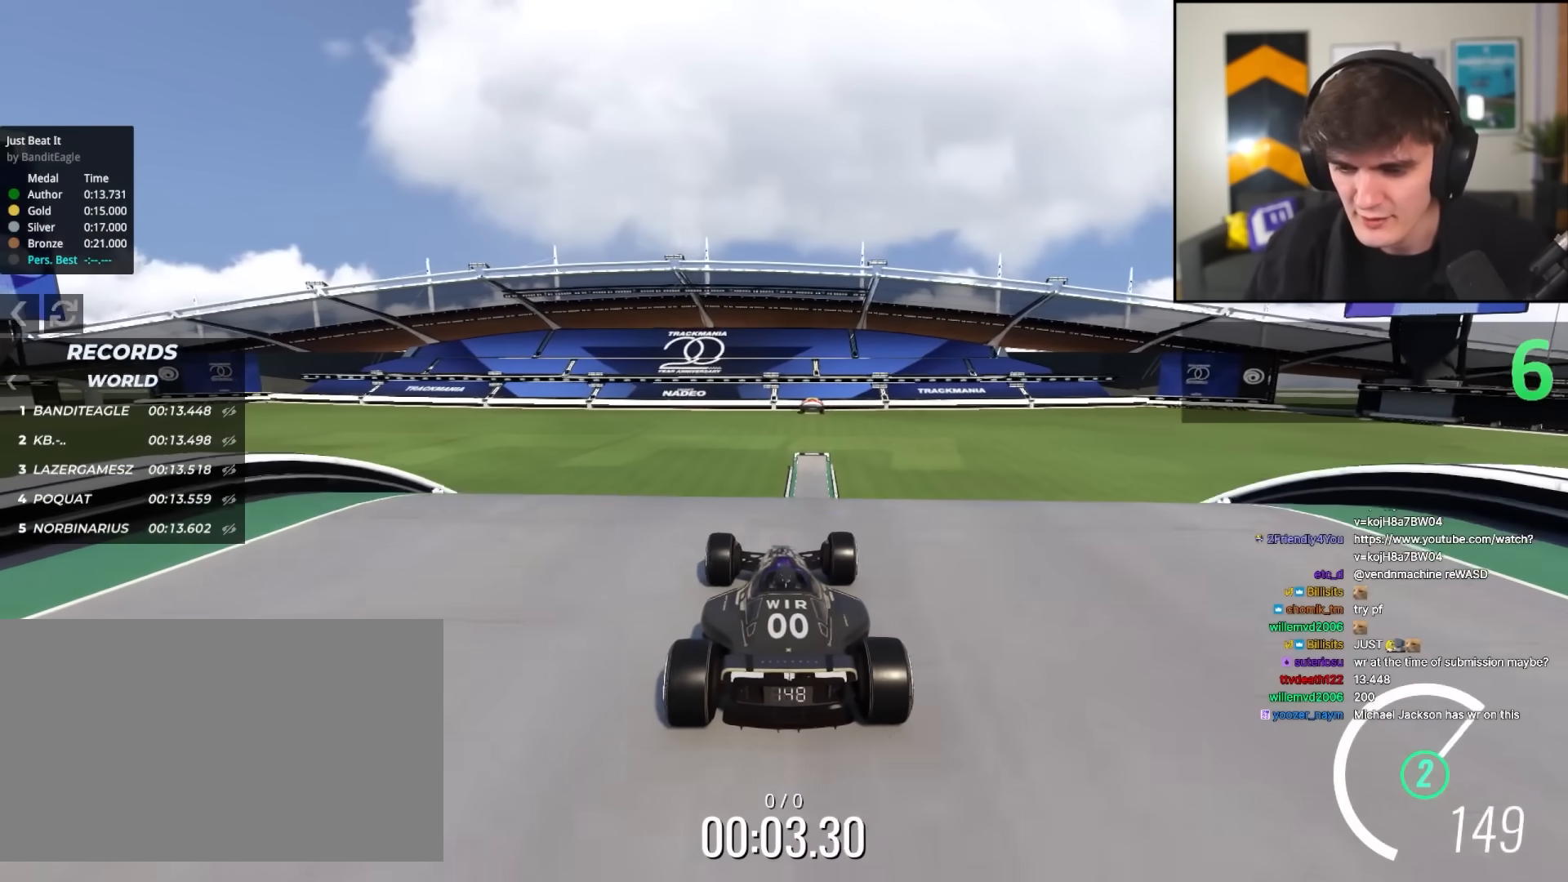
{"keys": ["up"], "events": []}
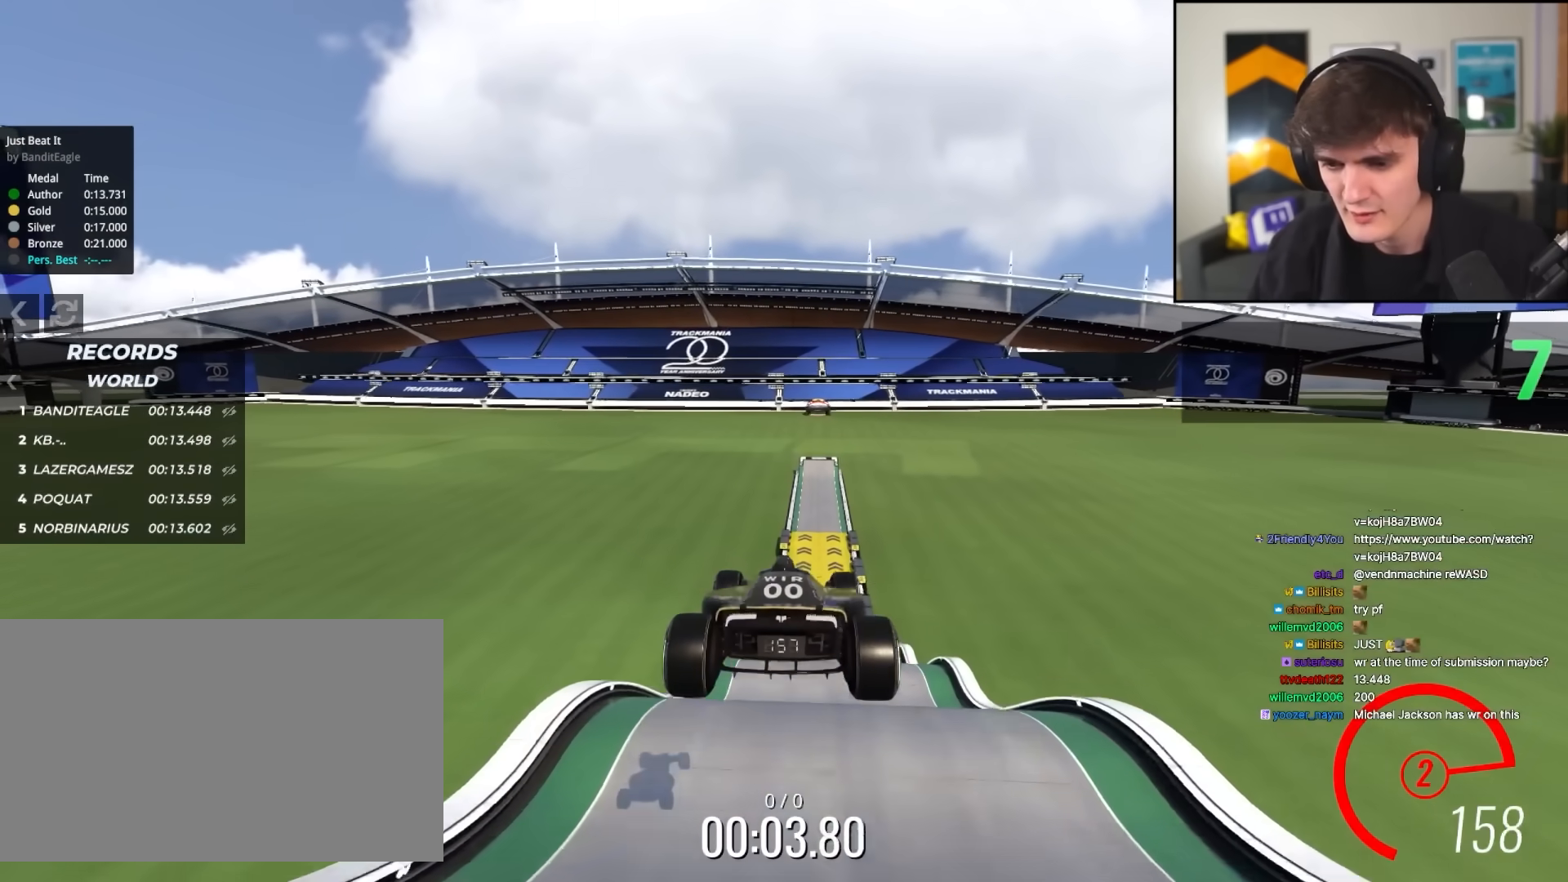
{"keys": ["up"], "events": []}
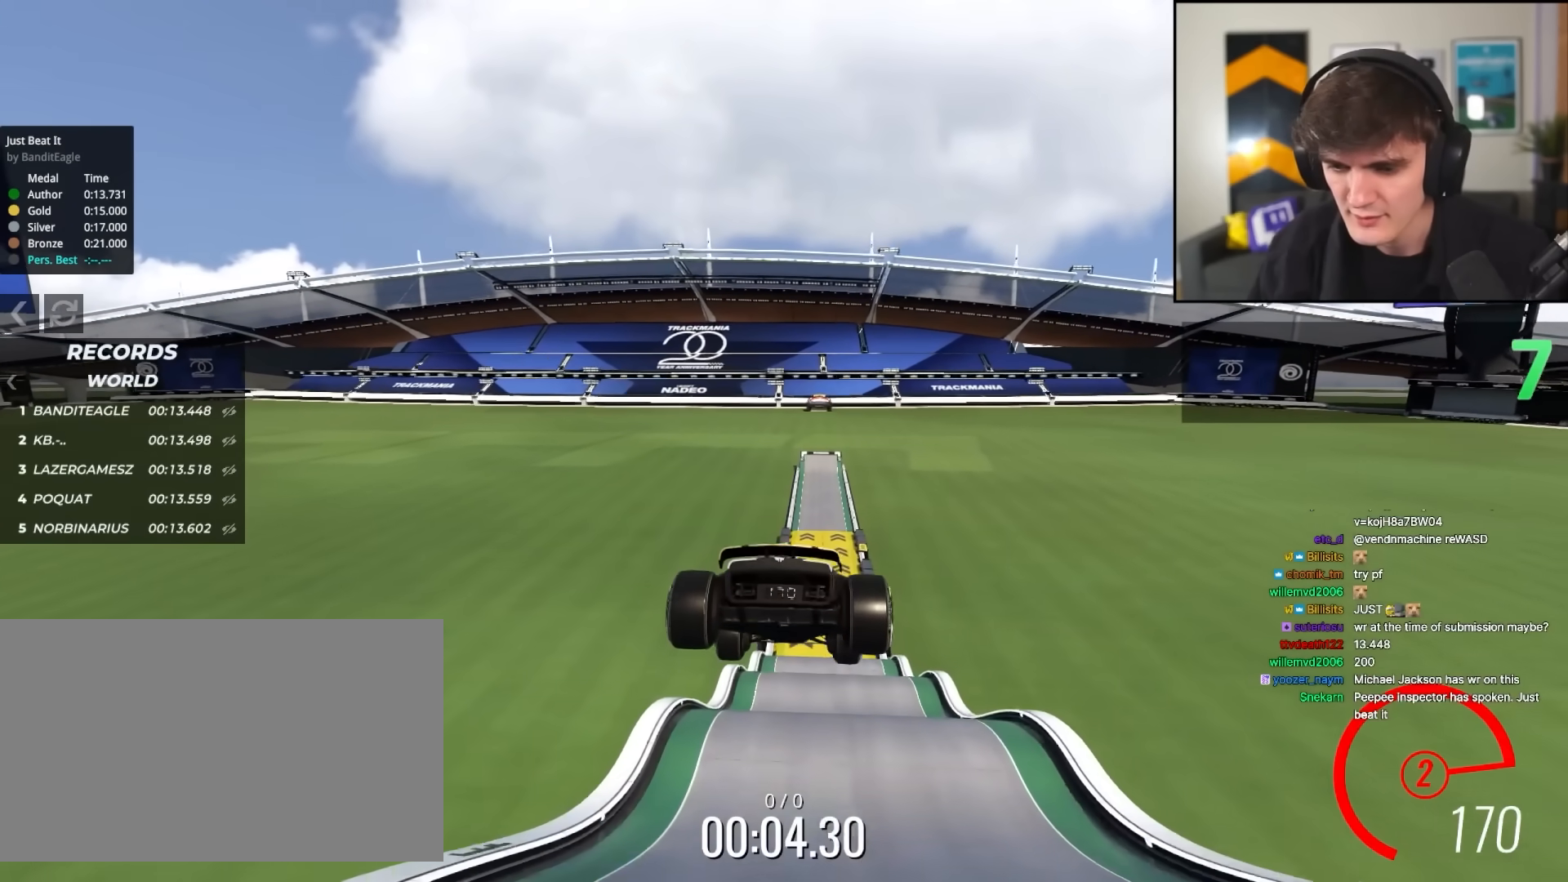
{"keys": ["up"], "events": []}
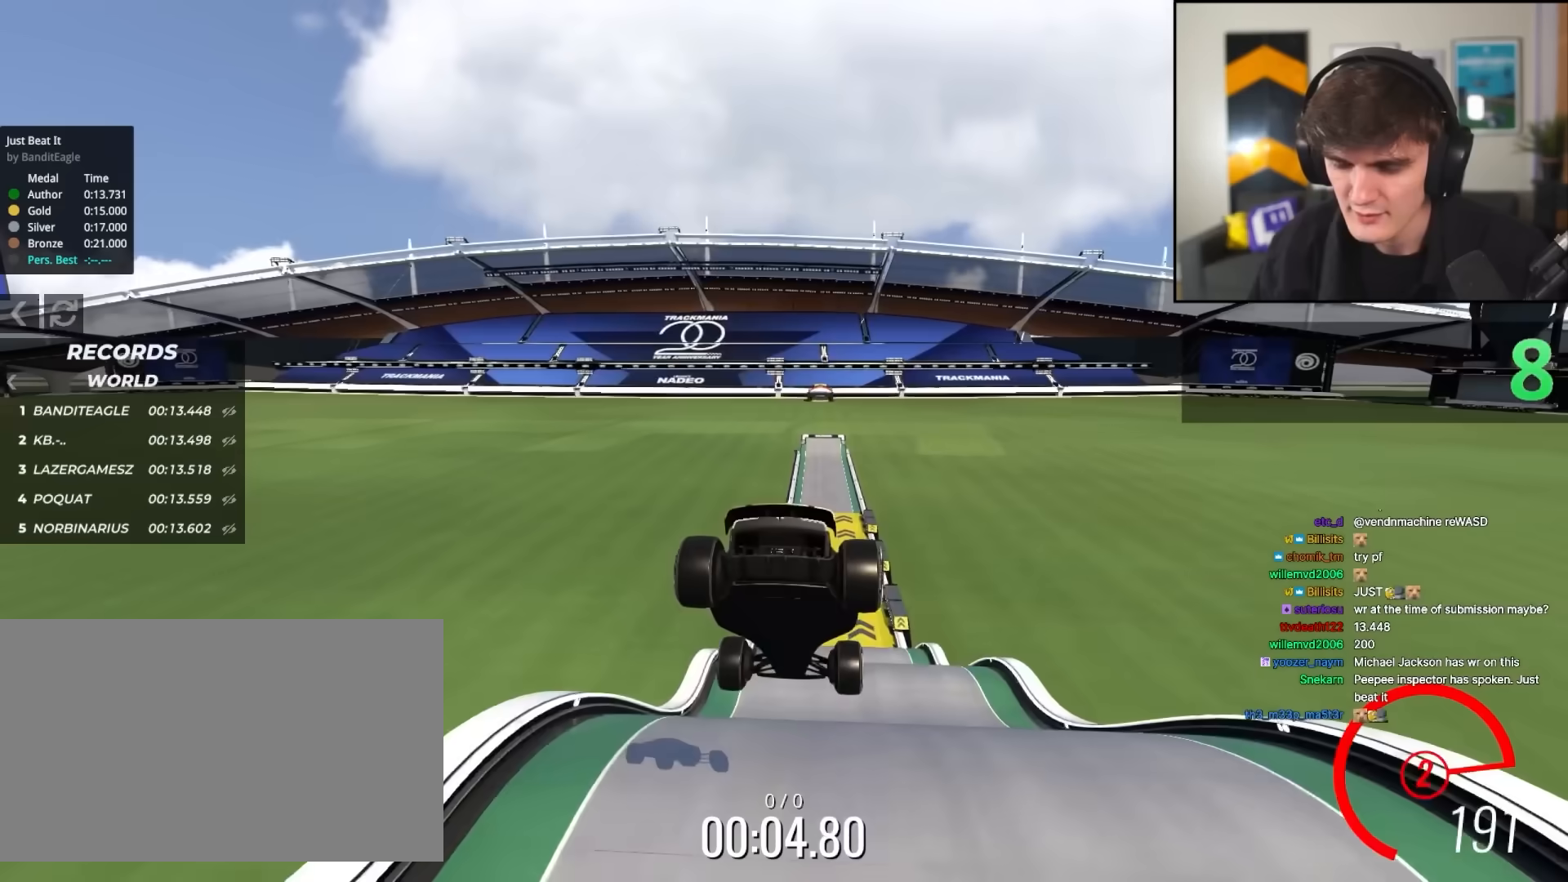
{"keys": ["up"], "events": []}
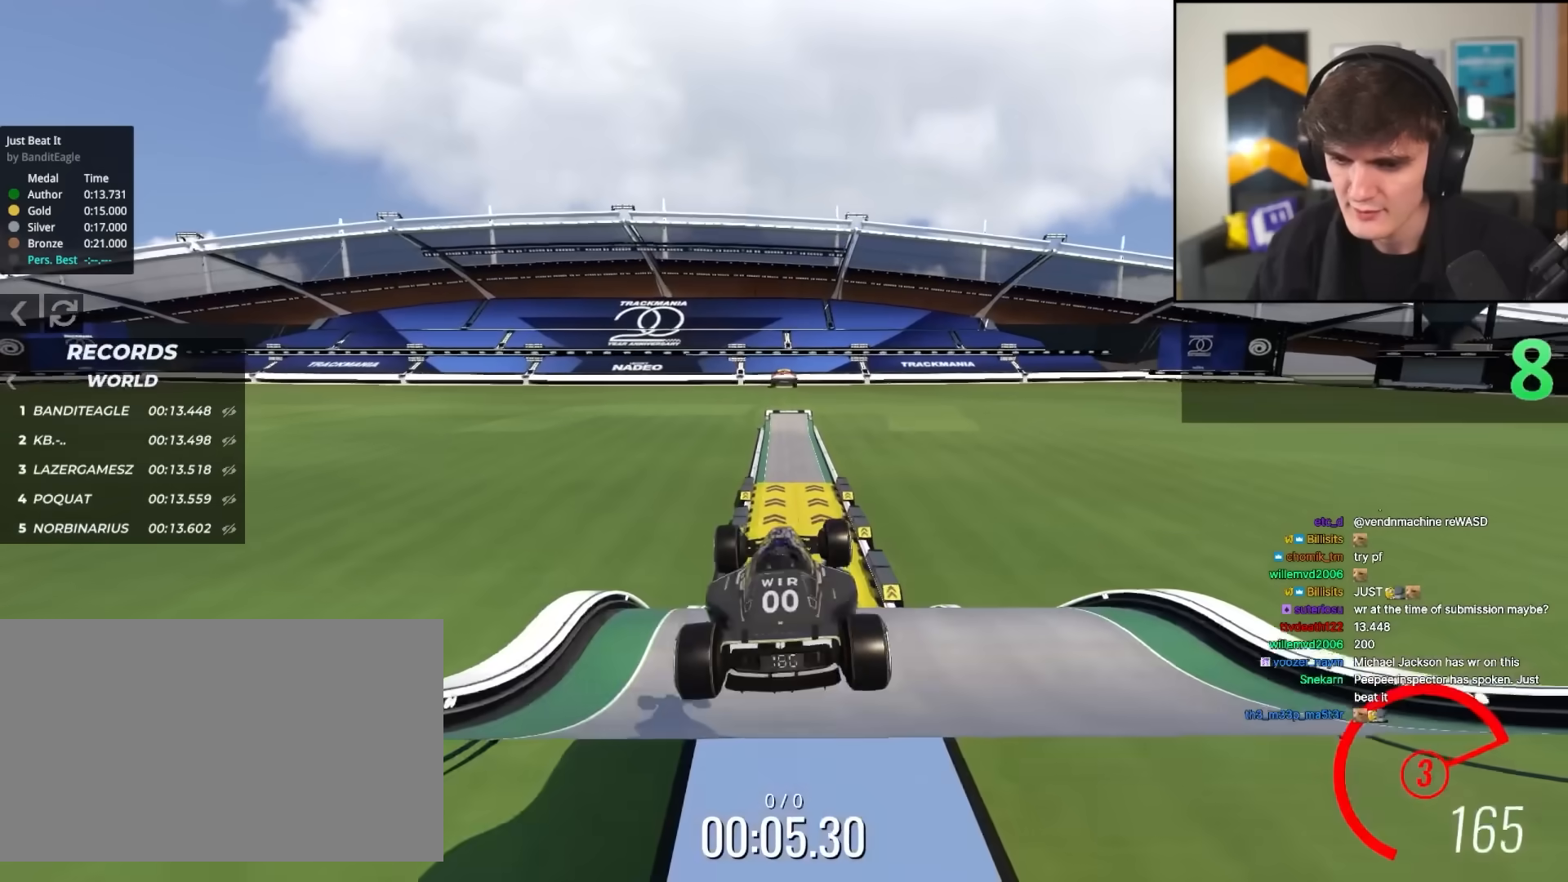
{"keys": ["up"], "events": []}
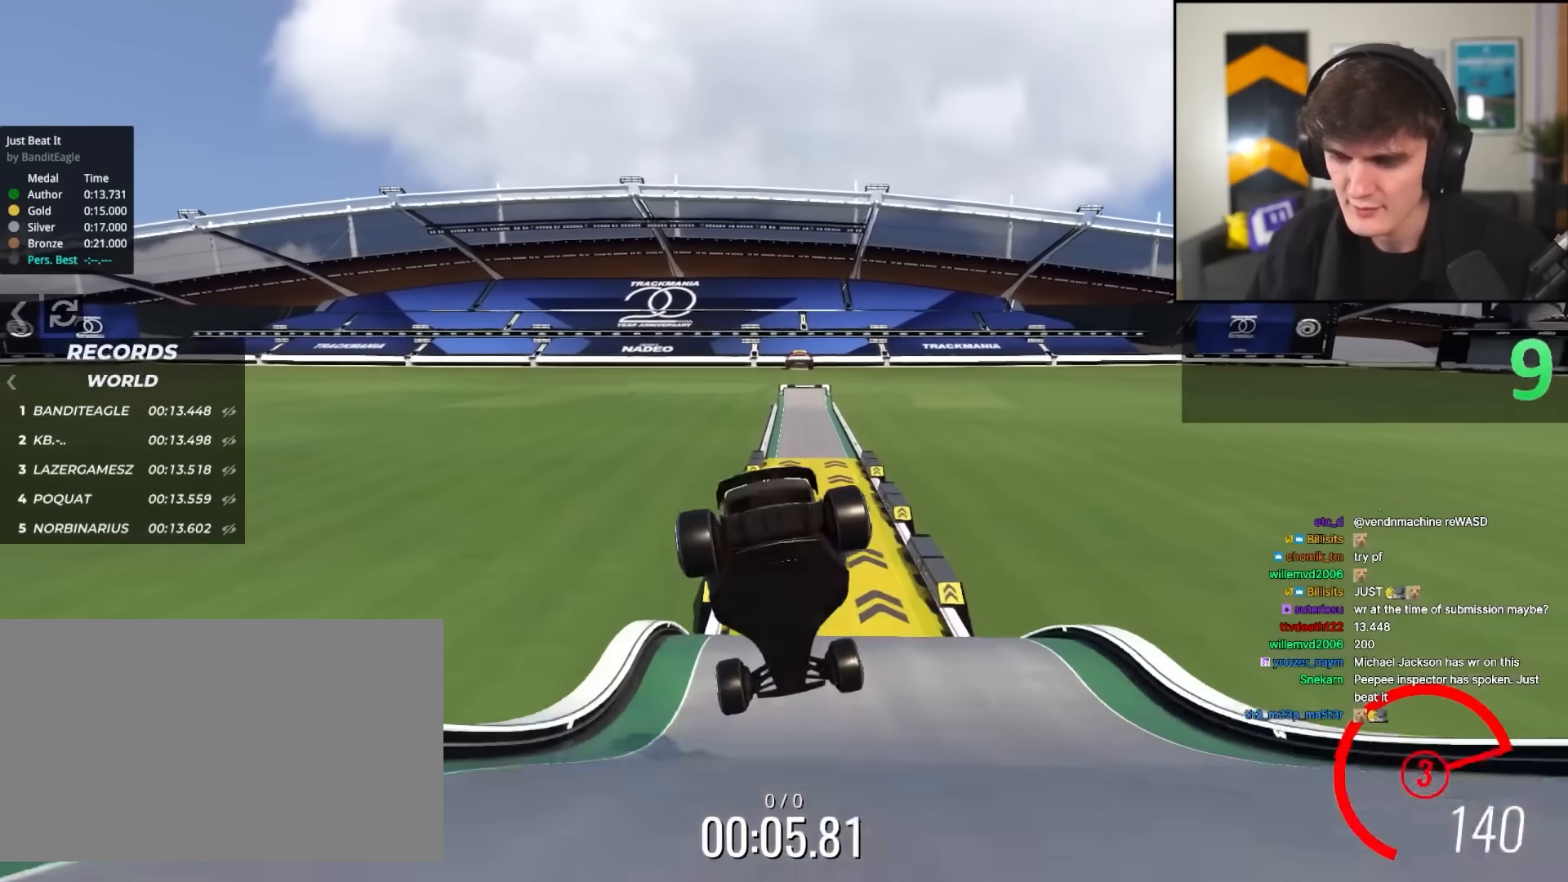
{"keys": ["up"], "events": []}